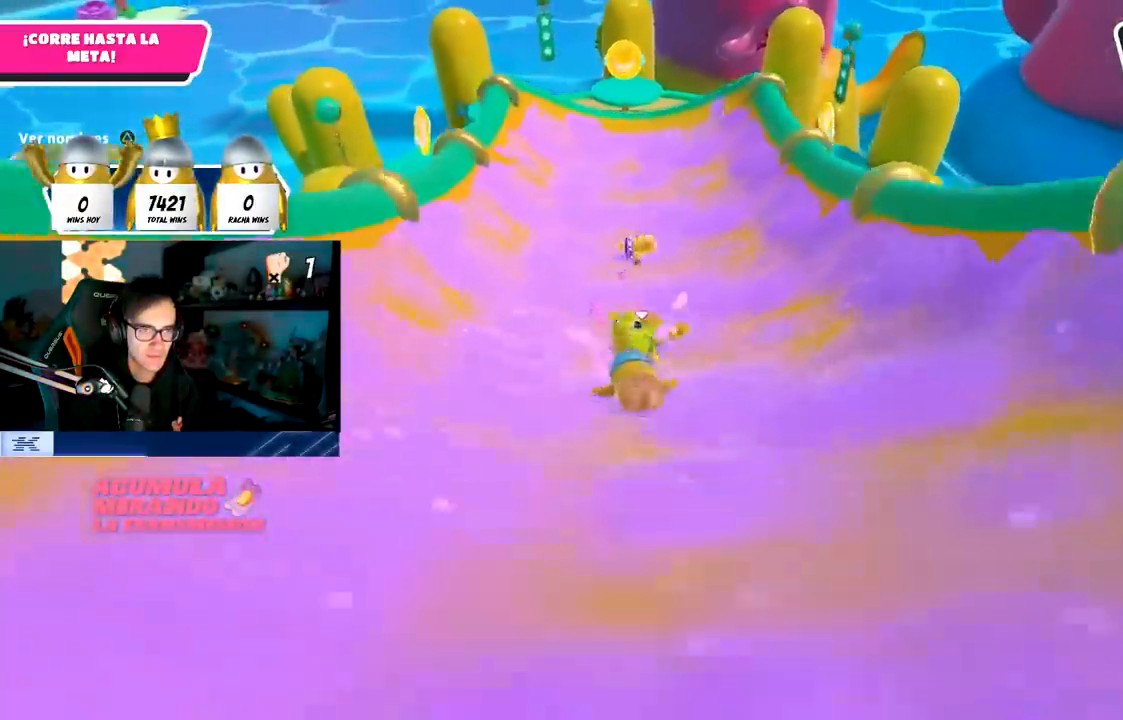
Gameplay with a controller (PlayStation layout); each line is a JSON object with the inputs held at the frame after it. "events" lists button and stick changes between this image and that frame as [ms after this image, input, new state], when the widget could be followed in between. Not read: R3.
{"buttons": [], "left_stick": "up", "right_stick": "center", "events": [[417, "right_stick", "center"]]}
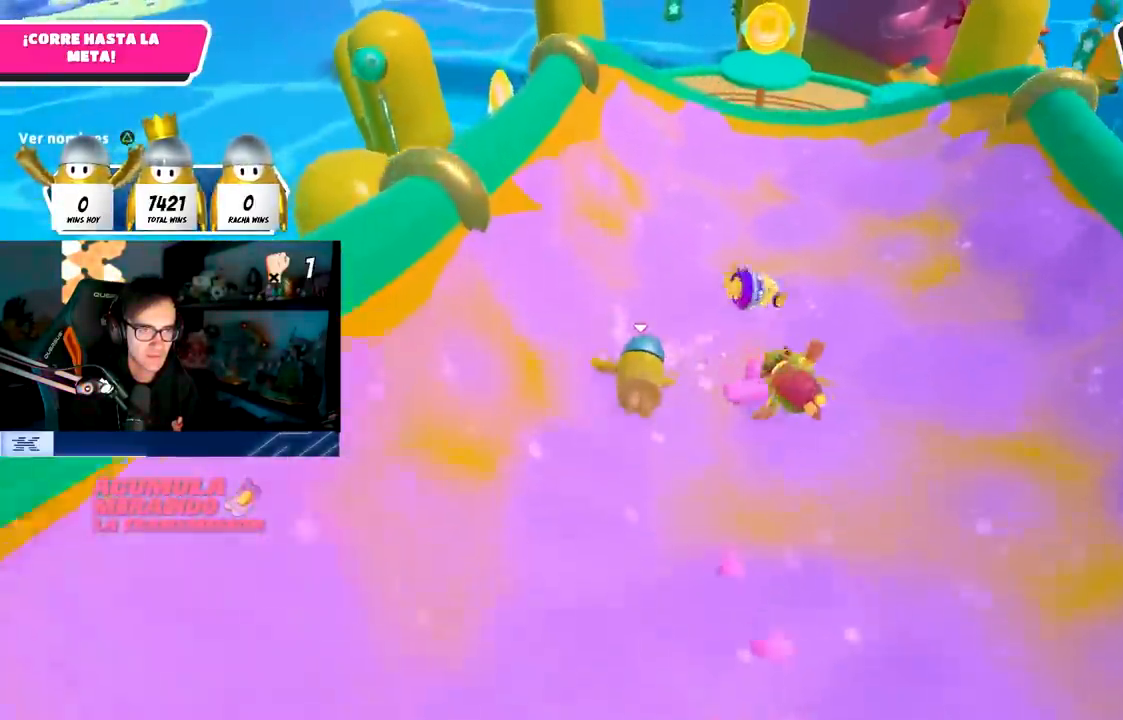
{"buttons": ["CROSS"], "left_stick": "up", "right_stick": "center", "events": [[117, "right_stick", "down"], [267, "right_stick", "center"], [417, "CROSS", "down"]]}
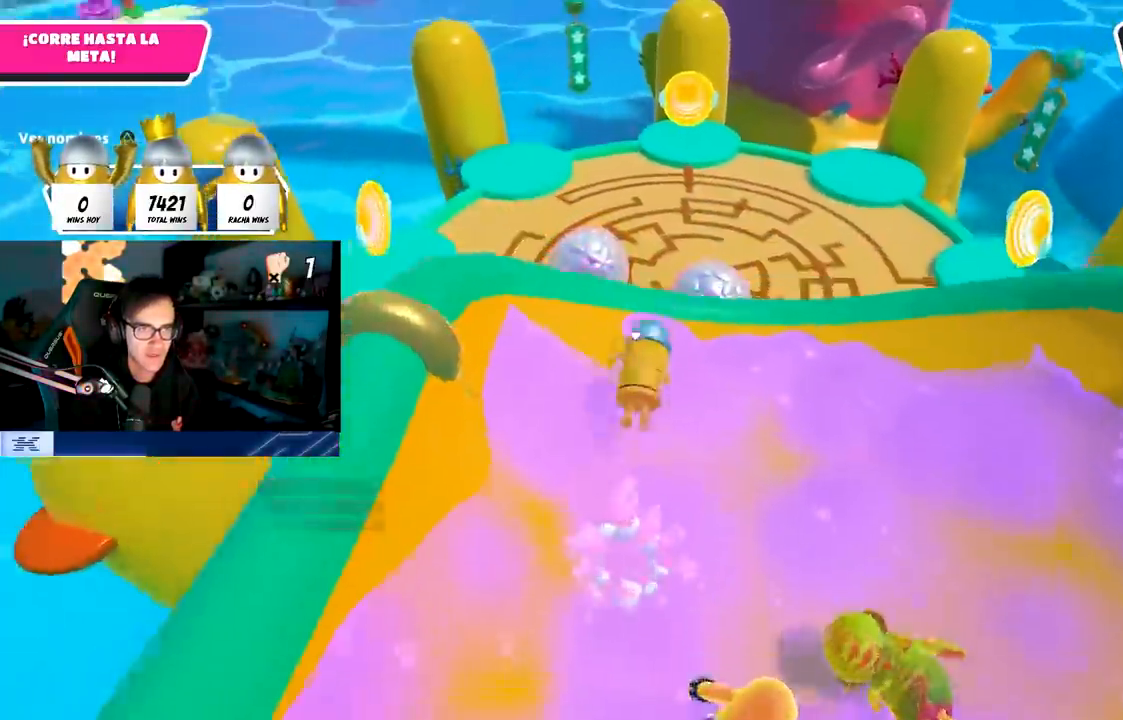
{"buttons": [], "left_stick": "up", "right_stick": "center", "events": [[50, "CROSS", "up"], [317, "left_stick", "up-right"], [433, "left_stick", "up"]]}
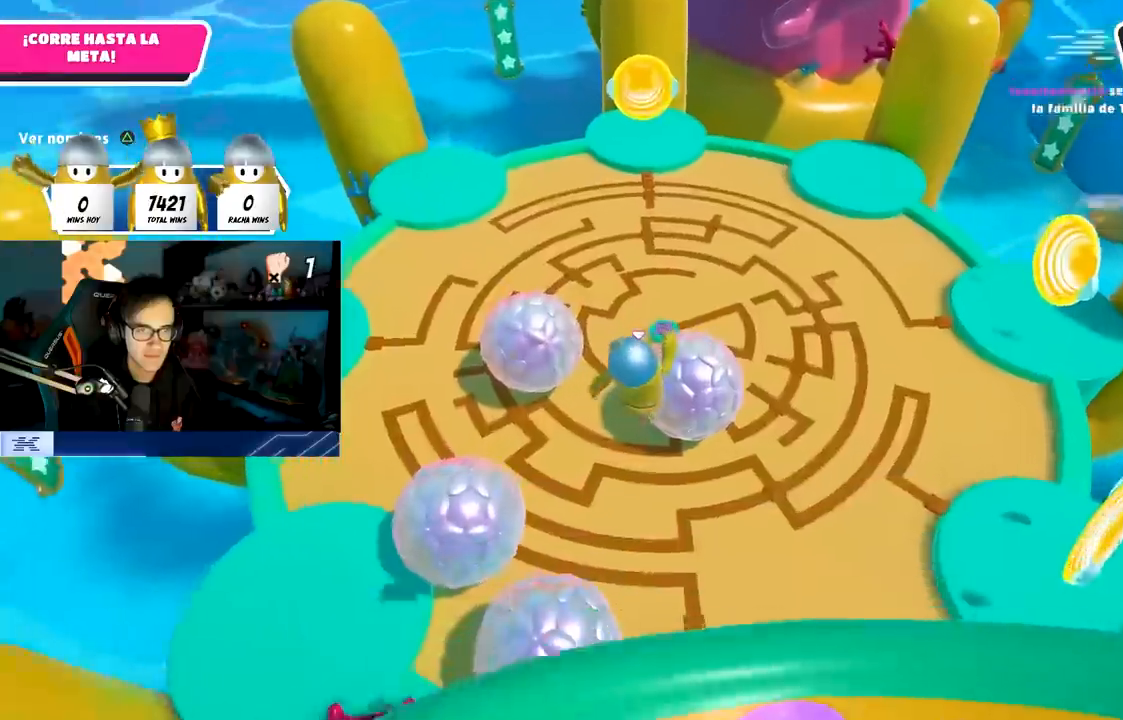
{"buttons": [], "left_stick": "up", "right_stick": "center", "events": [[150, "SQUARE", "down"], [350, "SQUARE", "up"]]}
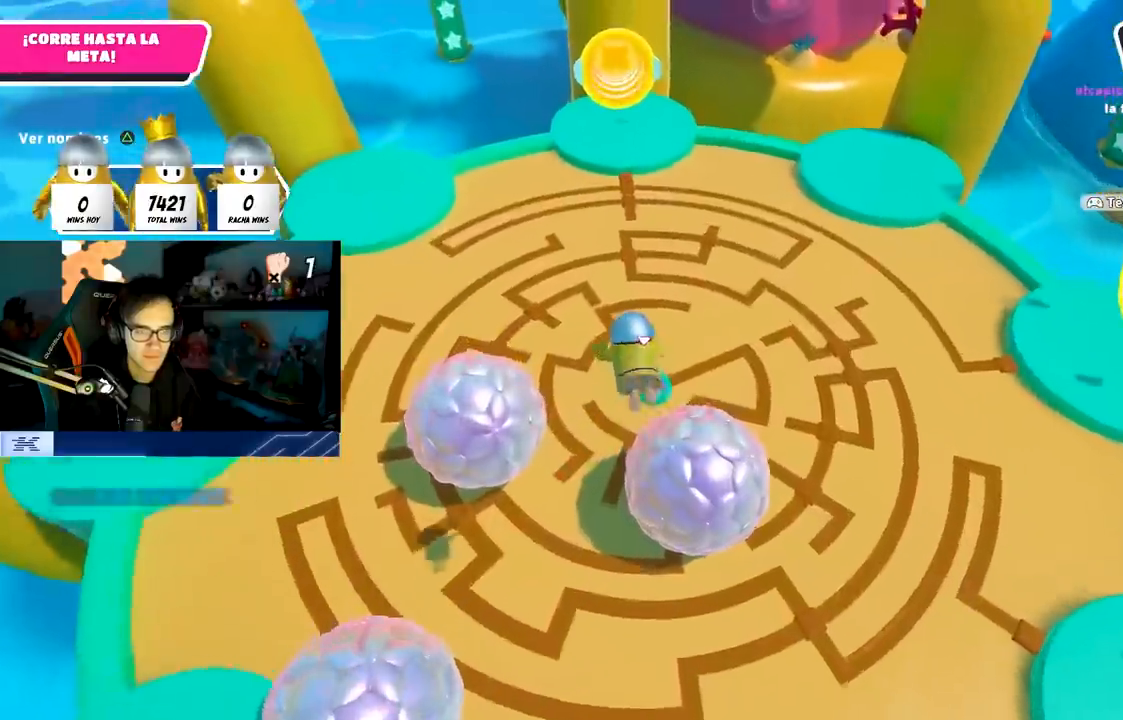
{"buttons": [], "left_stick": "up", "right_stick": "right", "events": [[50, "right_stick", "right"], [150, "left_stick", "up-right"], [350, "left_stick", "up"]]}
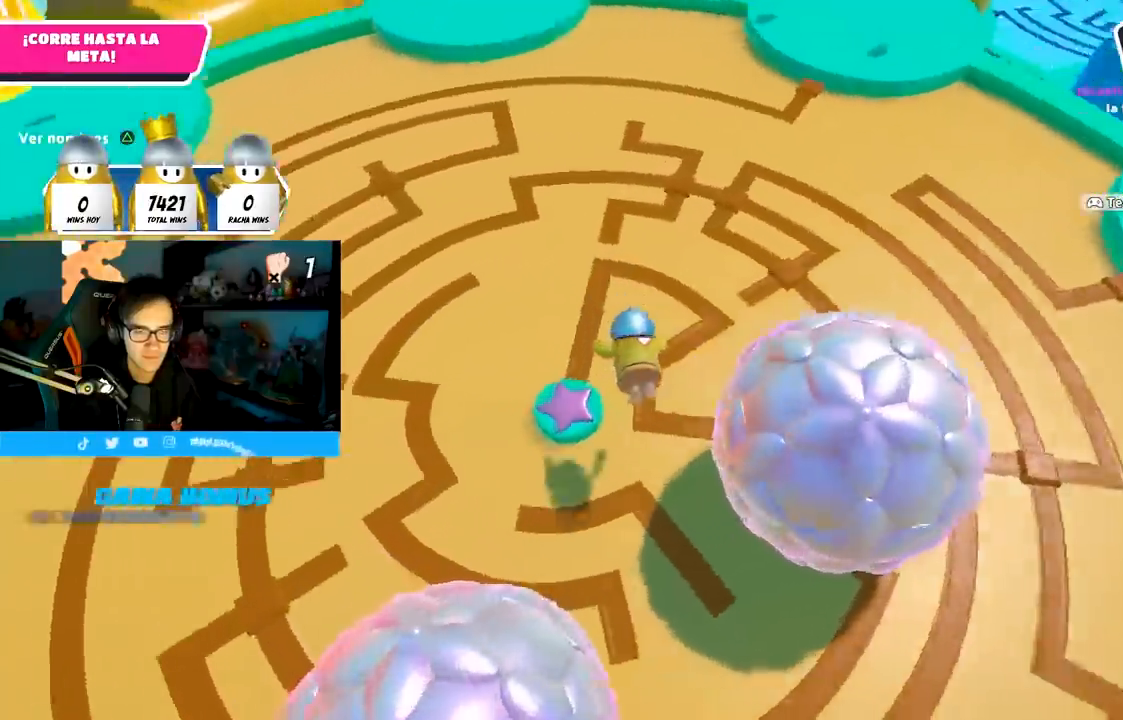
{"buttons": [], "left_stick": "up-left", "right_stick": "center", "events": [[350, "left_stick", "up-left"], [433, "right_stick", "center"]]}
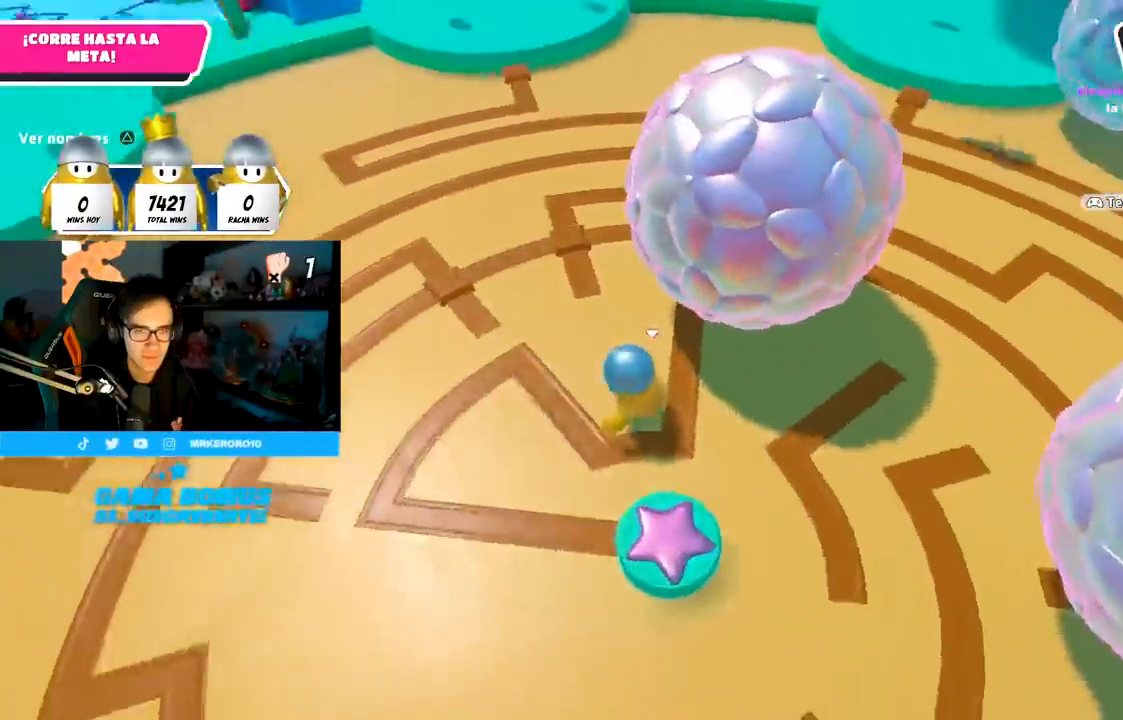
{"buttons": [], "left_stick": "up-left", "right_stick": "right", "events": [[17, "right_stick", "right"], [100, "right_stick", "up-right"], [500, "right_stick", "right"]]}
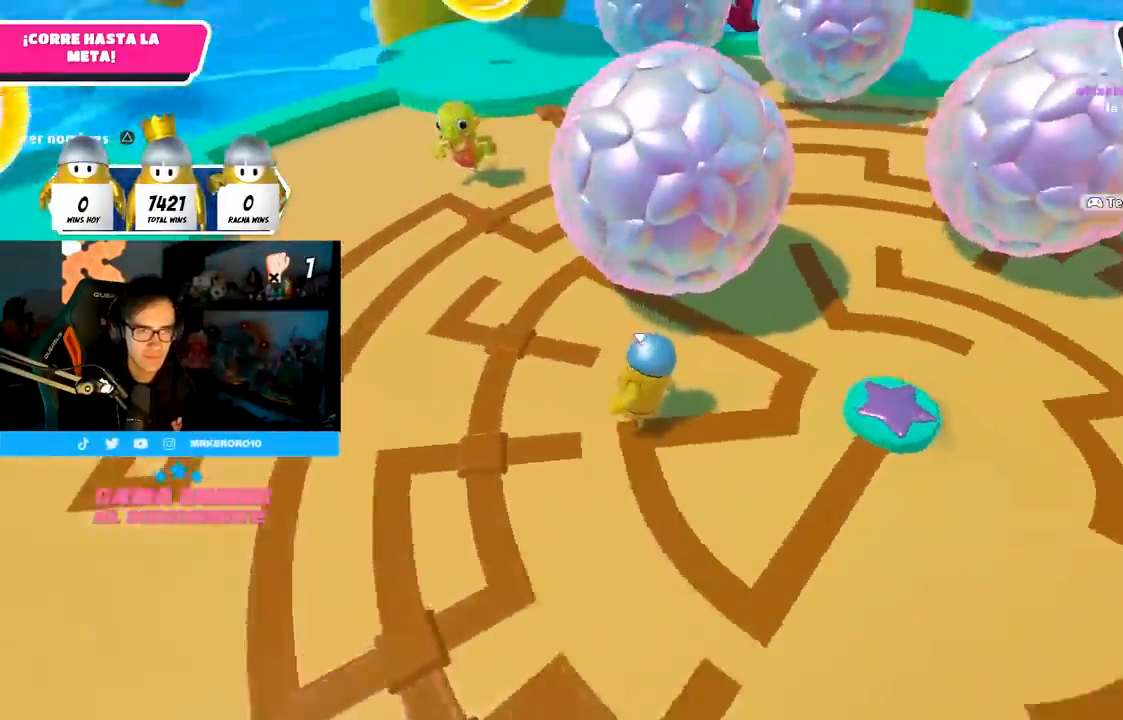
{"buttons": [], "left_stick": "up-left", "right_stick": "right", "events": []}
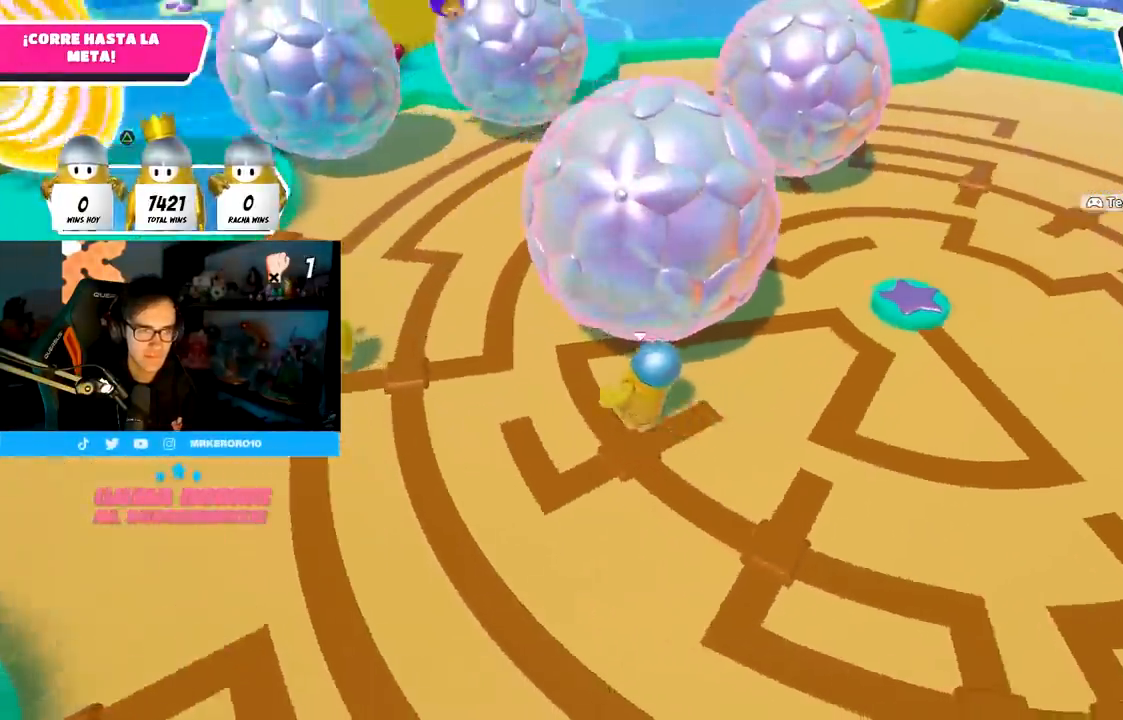
{"buttons": [], "left_stick": "right", "right_stick": "center", "events": [[83, "left_stick", "right"], [433, "right_stick", "center"]]}
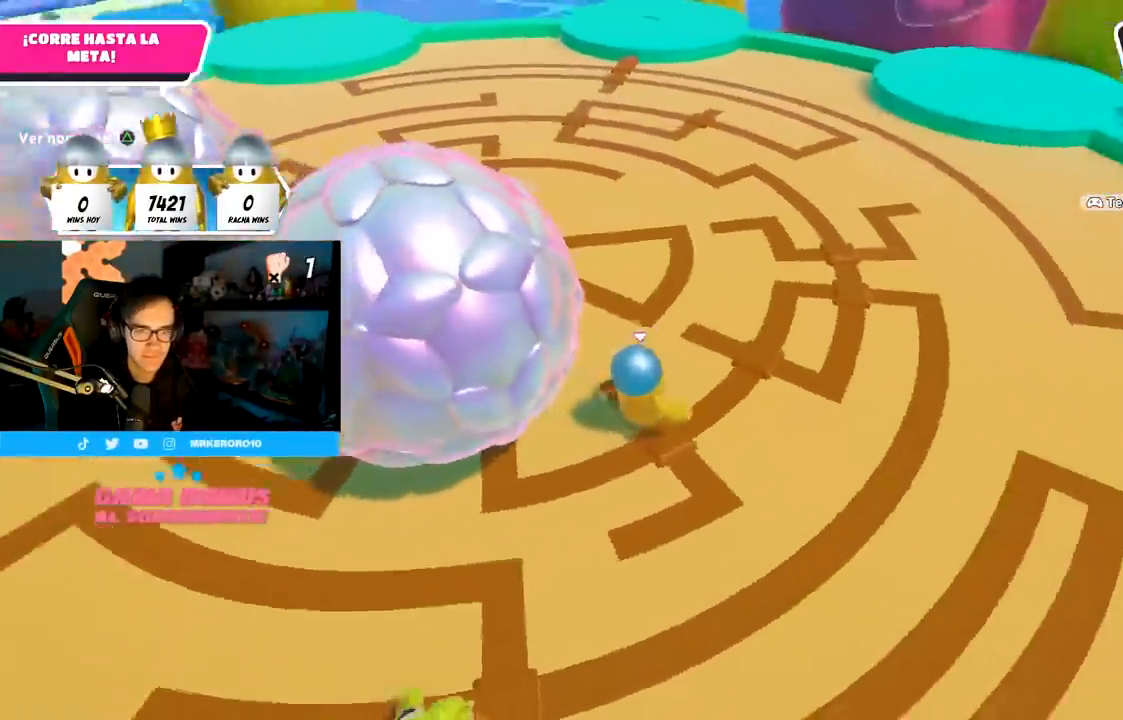
{"buttons": [], "left_stick": "up", "right_stick": "down-right", "events": [[100, "left_stick", "up-right"], [167, "right_stick", "down-right"], [300, "left_stick", "up-left"], [467, "left_stick", "up"]]}
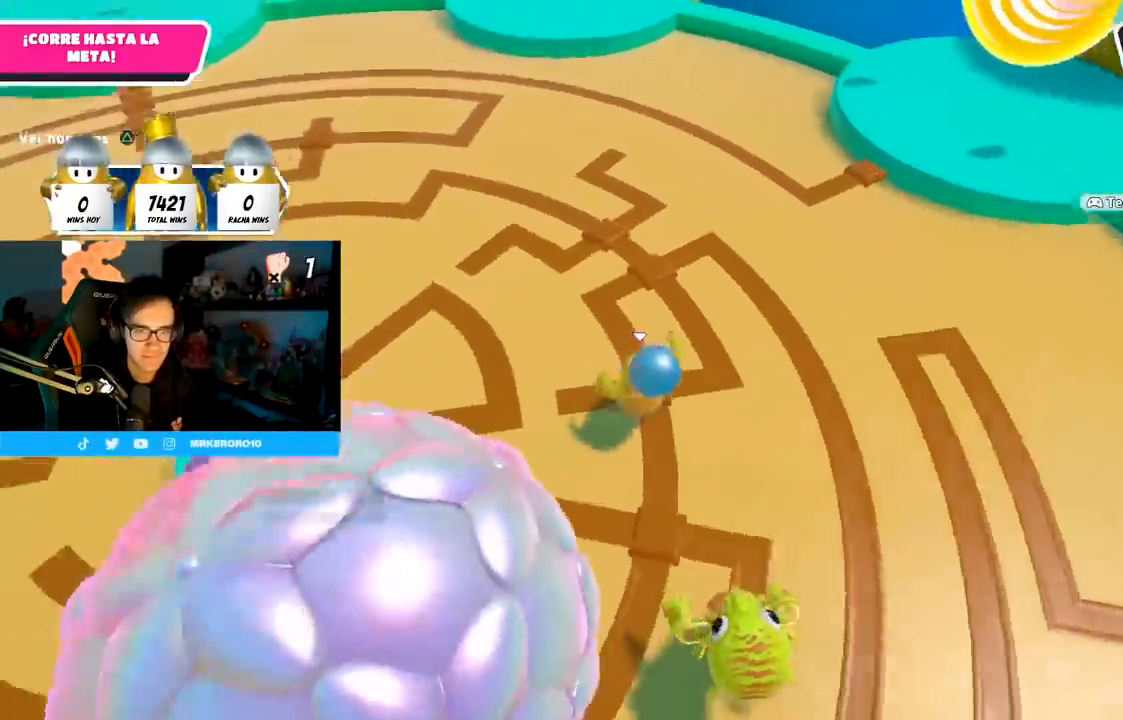
{"buttons": [], "left_stick": "up", "right_stick": "right", "events": [[83, "left_stick", "center"], [200, "left_stick", "up-left"], [267, "right_stick", "right"], [317, "left_stick", "up"]]}
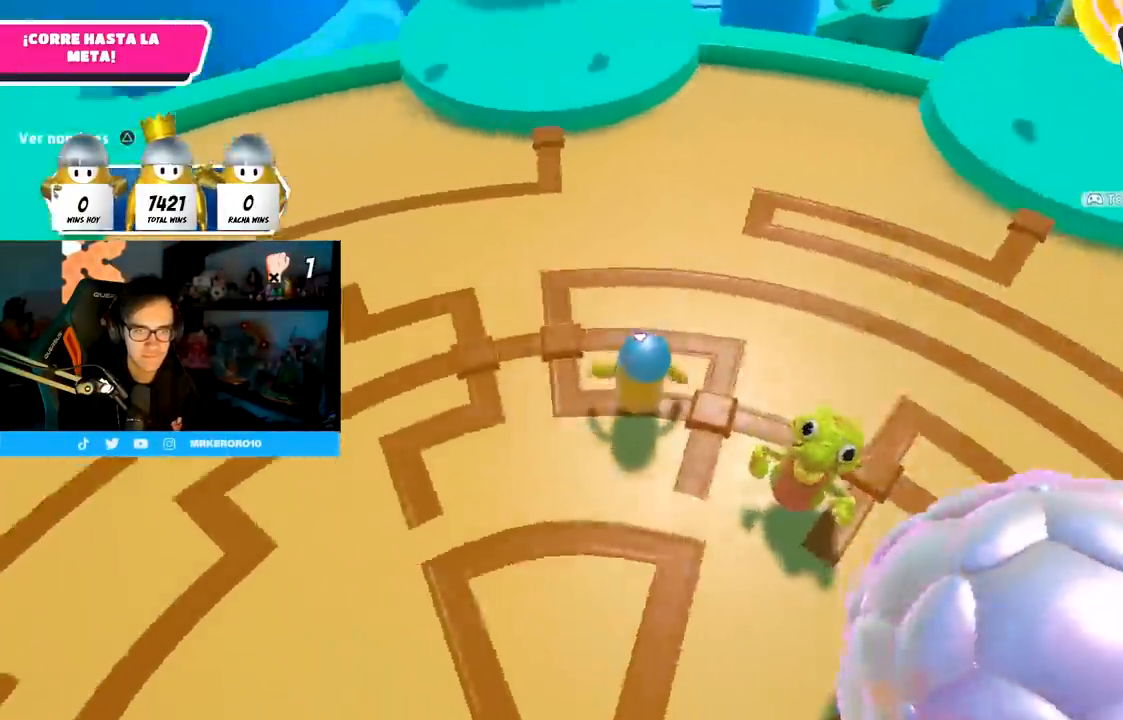
{"buttons": [], "left_stick": "up-left", "right_stick": "right", "events": [[133, "left_stick", "up-right"], [300, "left_stick", "center"], [400, "left_stick", "up"], [500, "left_stick", "up-left"]]}
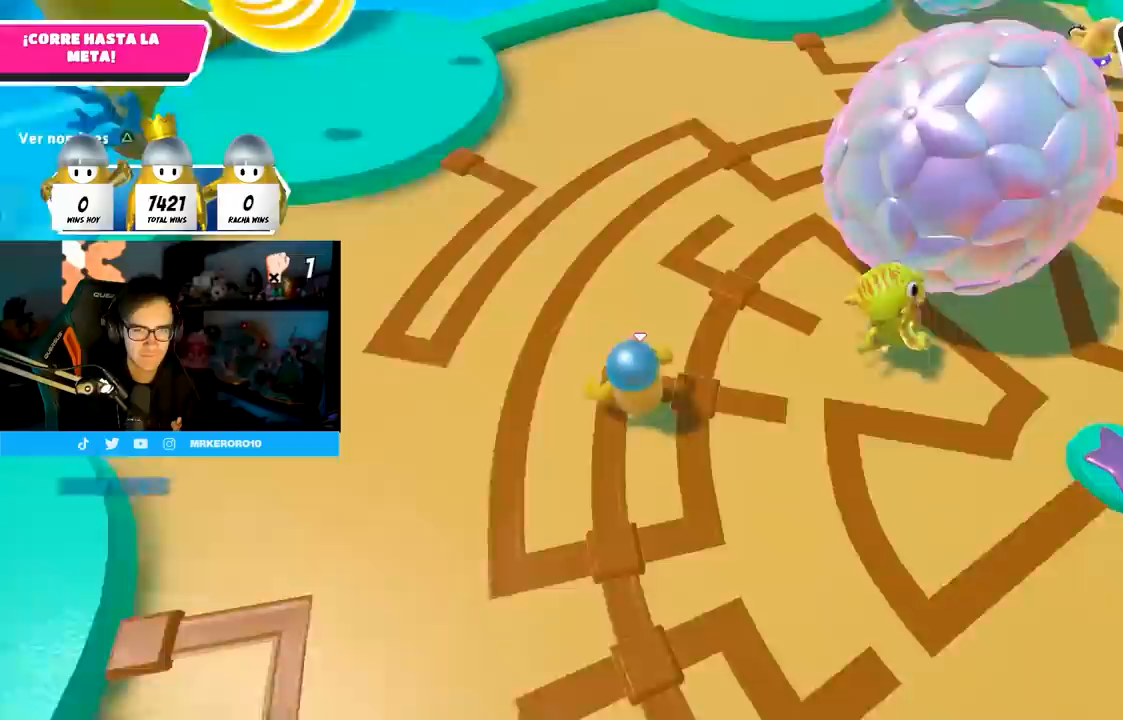
{"buttons": [], "left_stick": "up-left", "right_stick": "up-right", "events": [[267, "right_stick", "up-right"]]}
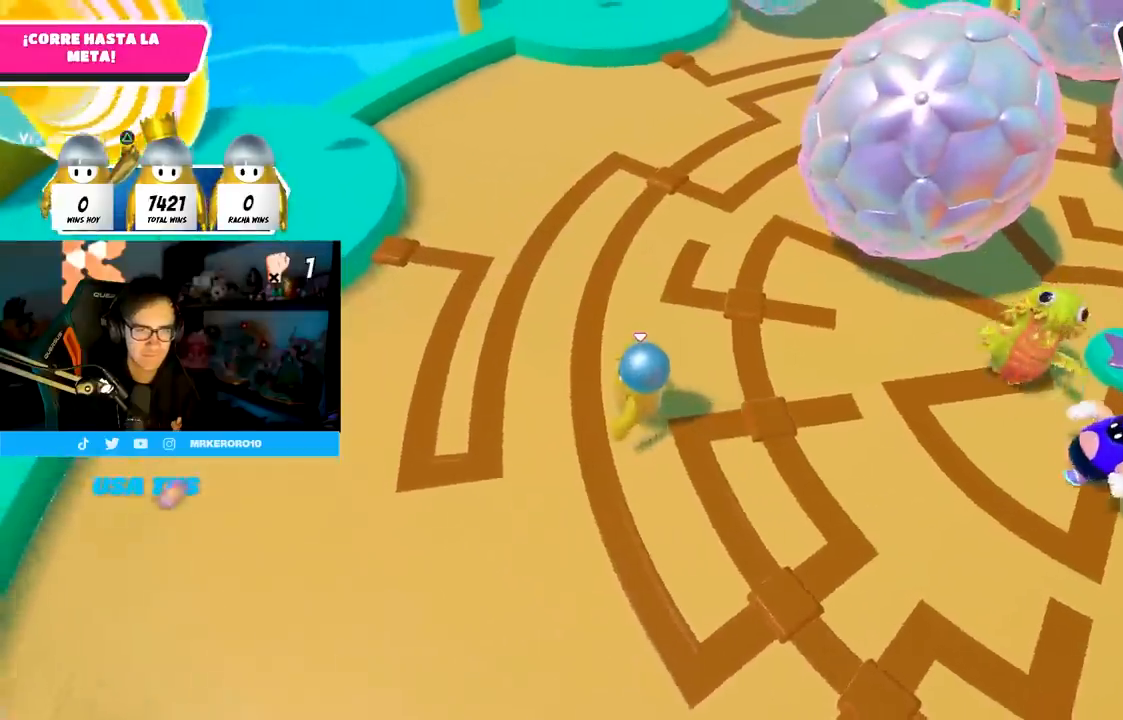
{"buttons": [], "left_stick": "up-left", "right_stick": "left", "events": [[100, "left_stick", "center"], [133, "right_stick", "center"], [183, "left_stick", "up-left"], [317, "right_stick", "left"]]}
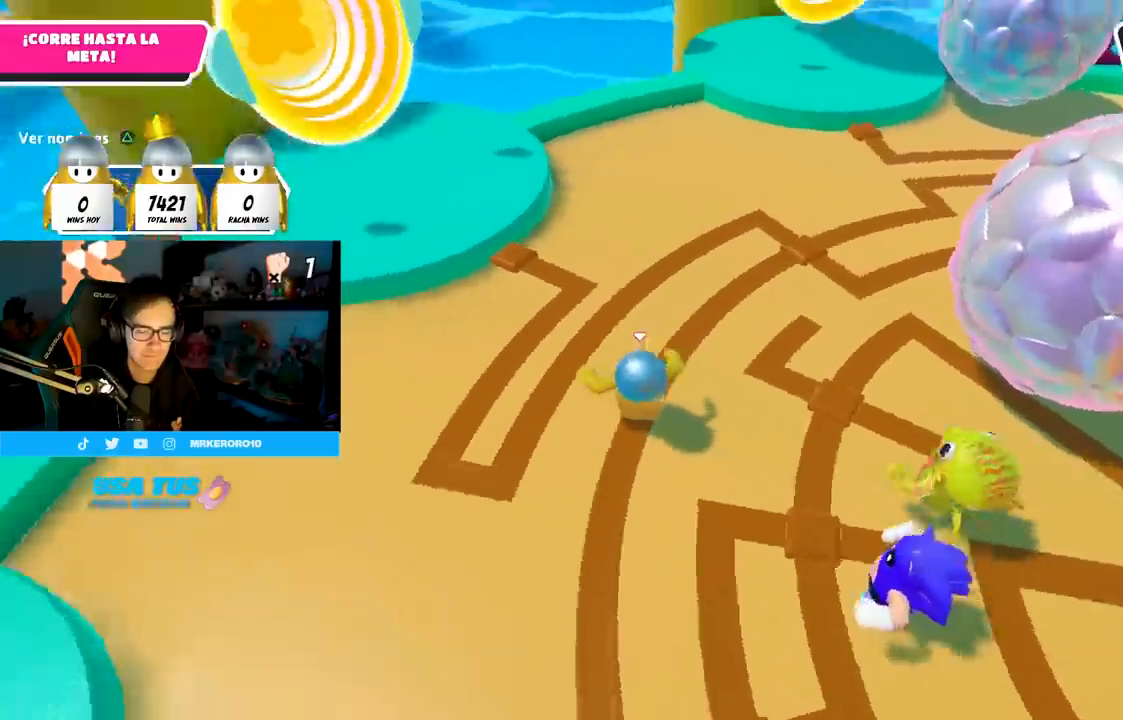
{"buttons": [], "left_stick": "up", "right_stick": "center", "events": [[50, "left_stick", "up"], [233, "right_stick", "center"], [350, "CROSS", "down"], [483, "CROSS", "up"]]}
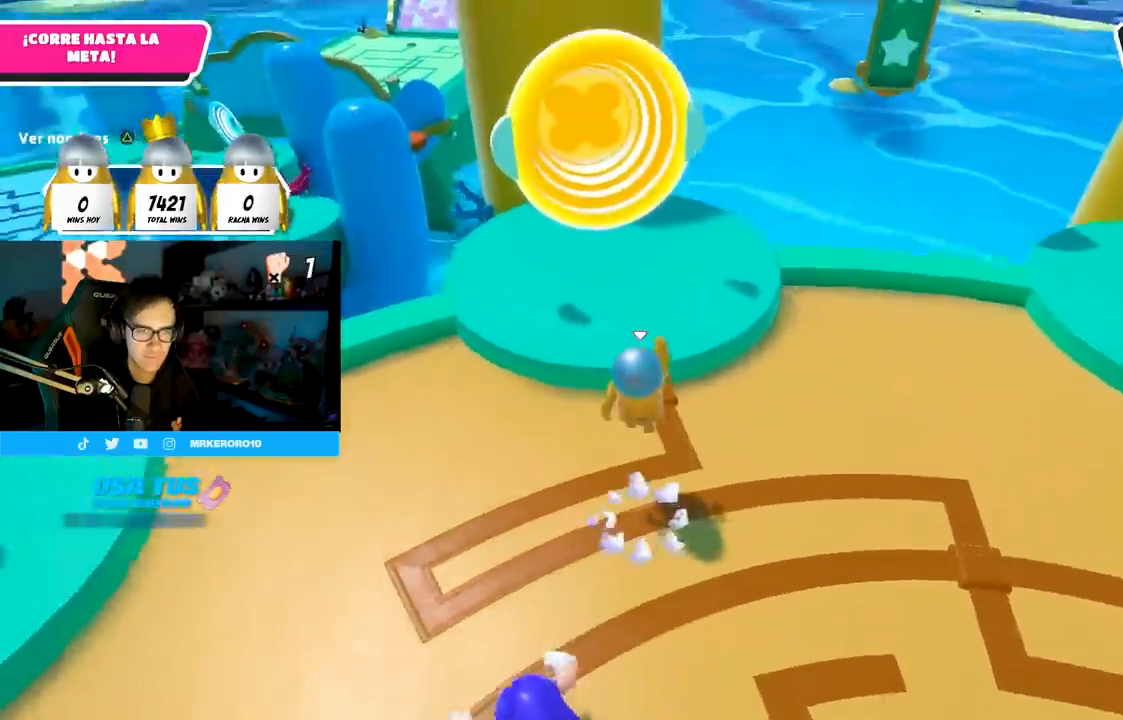
{"buttons": ["CROSS"], "left_stick": "up", "right_stick": "center", "events": [[167, "right_stick", "up-left"], [267, "right_stick", "center"], [417, "CROSS", "down"]]}
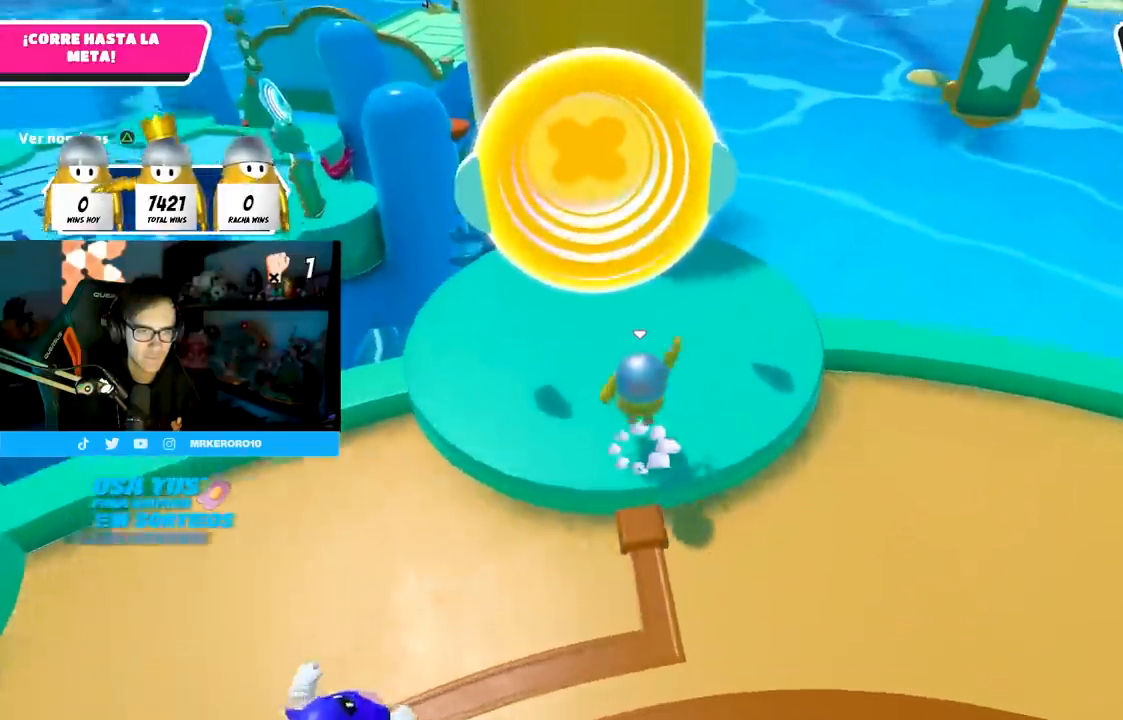
{"buttons": [], "left_stick": "up", "right_stick": "center", "events": [[117, "CROSS", "up"]]}
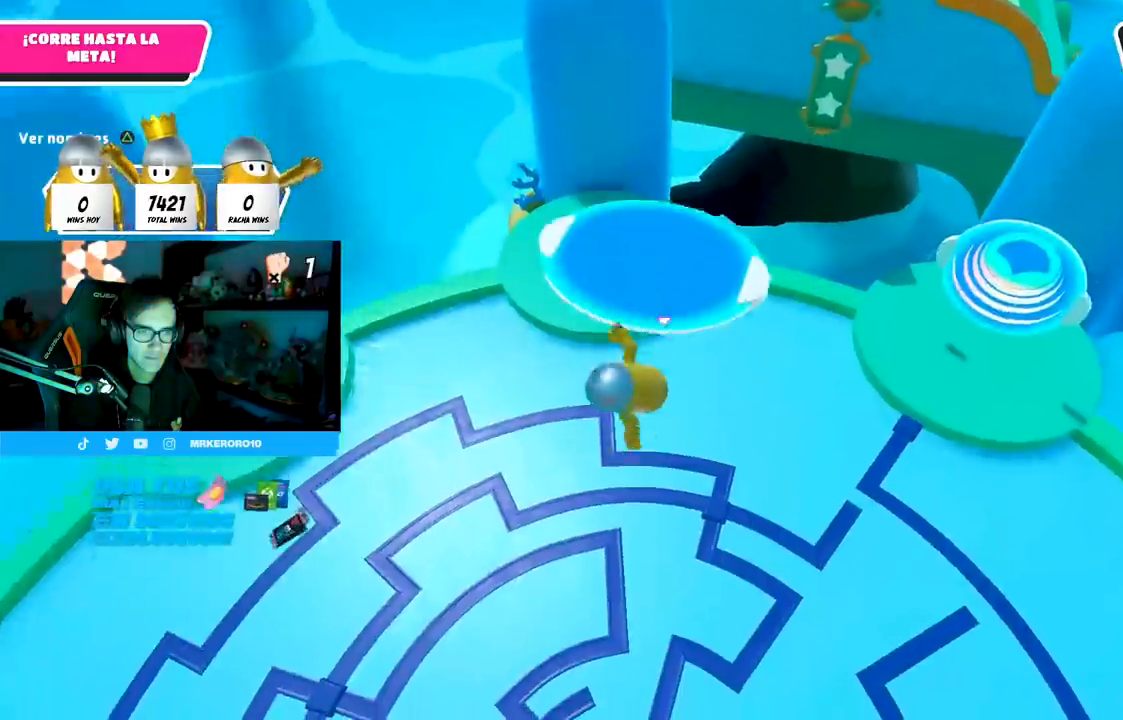
{"buttons": [], "left_stick": "left", "right_stick": "left", "events": [[233, "right_stick", "left"], [267, "left_stick", "right"], [350, "left_stick", "center"], [483, "left_stick", "left"]]}
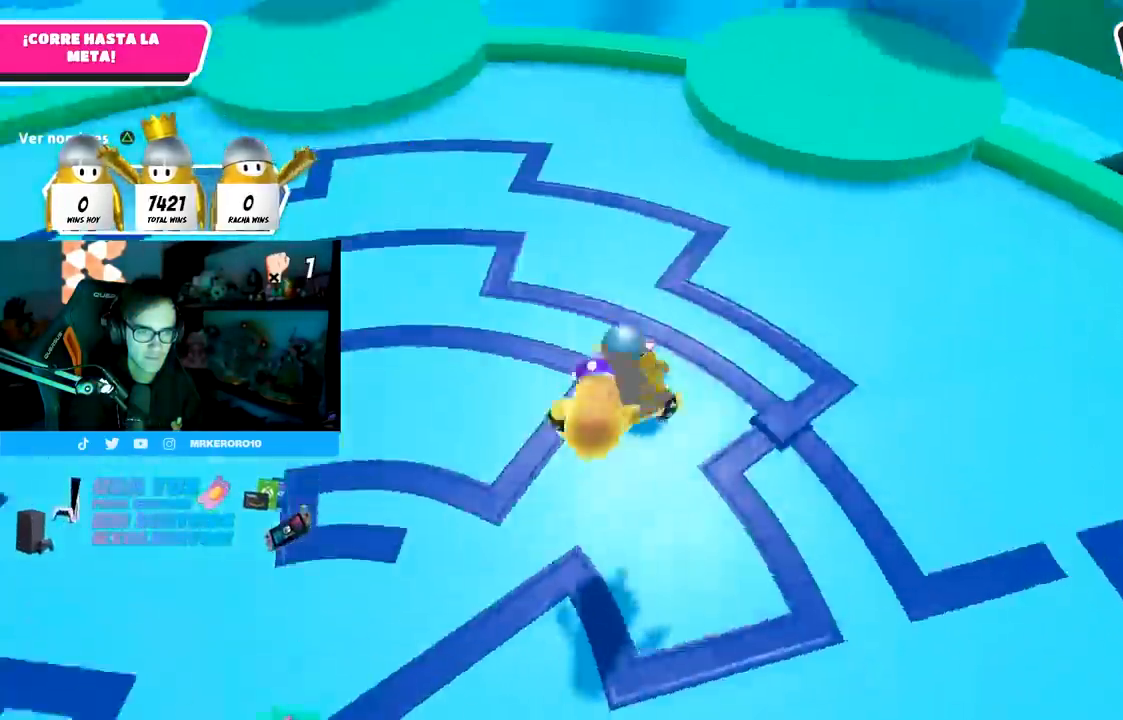
{"buttons": [], "left_stick": "up-left", "right_stick": "center", "events": [[117, "left_stick", "center"], [283, "left_stick", "left"], [417, "left_stick", "up-left"], [467, "right_stick", "center"]]}
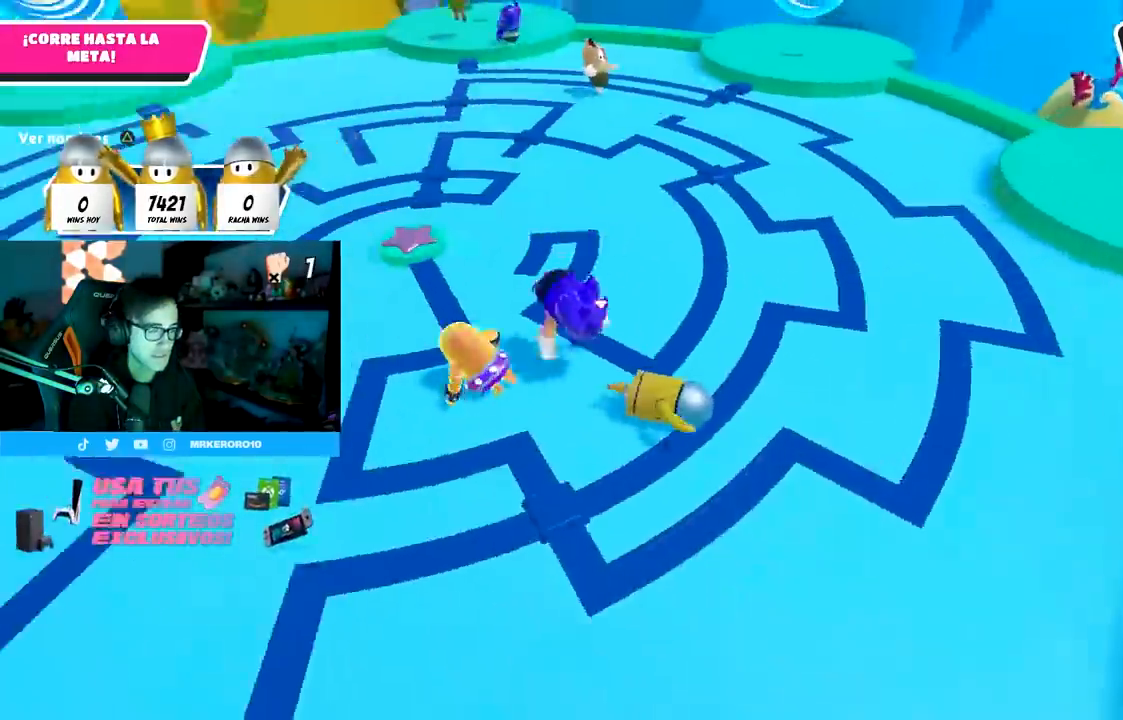
{"buttons": [], "left_stick": "up-left", "right_stick": "down", "events": [[483, "right_stick", "down"]]}
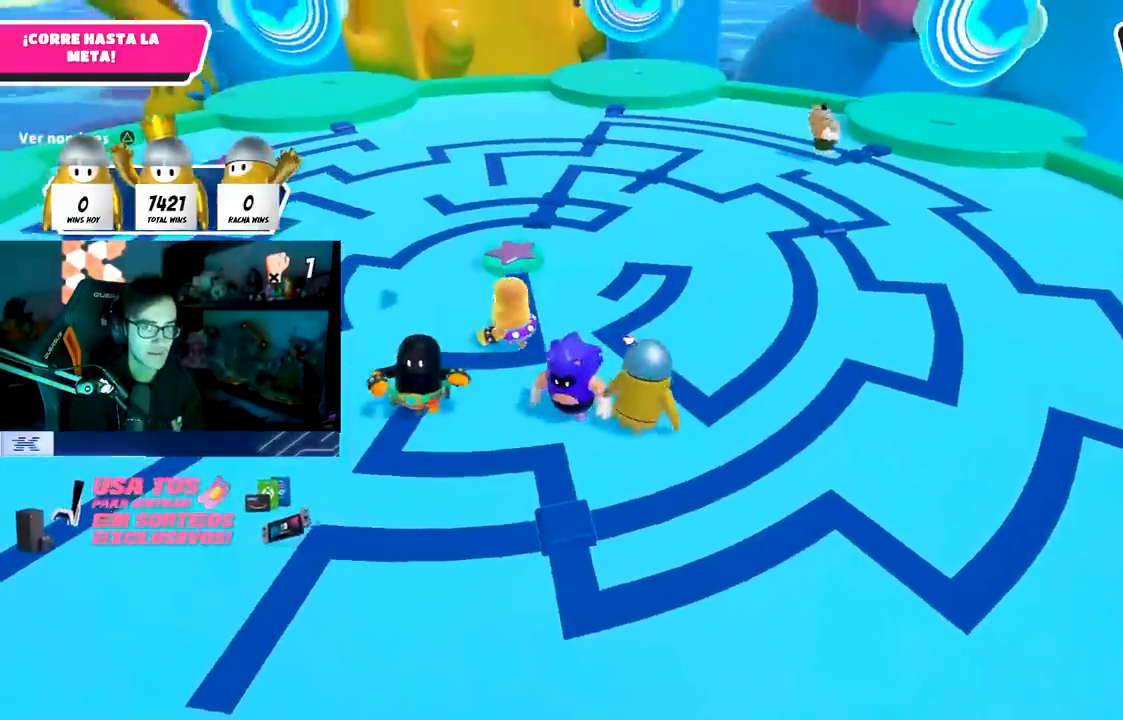
{"buttons": ["CROSS"], "left_stick": "up-left", "right_stick": "center", "events": [[117, "right_stick", "center"], [450, "CROSS", "down"]]}